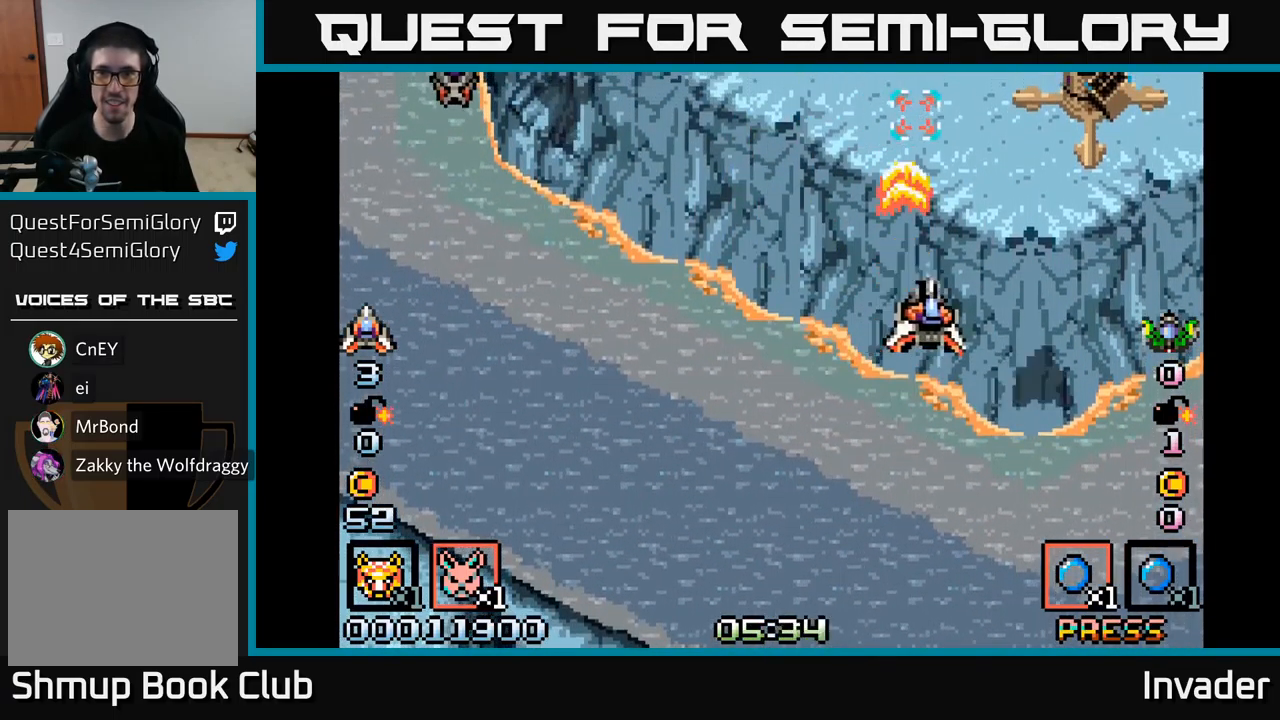
Gameplay with a controller (Xbox layout); each line is a JSON object with the inputs held at the frame after it. "events" lists button and stick changes between this image and that frame as [ms after this image, input, new state], when the widget could be followed in between. Not read: left_stick.
{"buttons": ["DPAD_LEFT"], "right_stick": "center", "events": [[117, "B", "up"], [183, "B", "down"], [317, "B", "up"], [350, "DPAD_DOWN", "down"], [367, "DPAD_RIGHT", "up"], [383, "A", "down"], [383, "DPAD_LEFT", "down"], [450, "DPAD_DOWN", "up"], [467, "A", "up"]]}
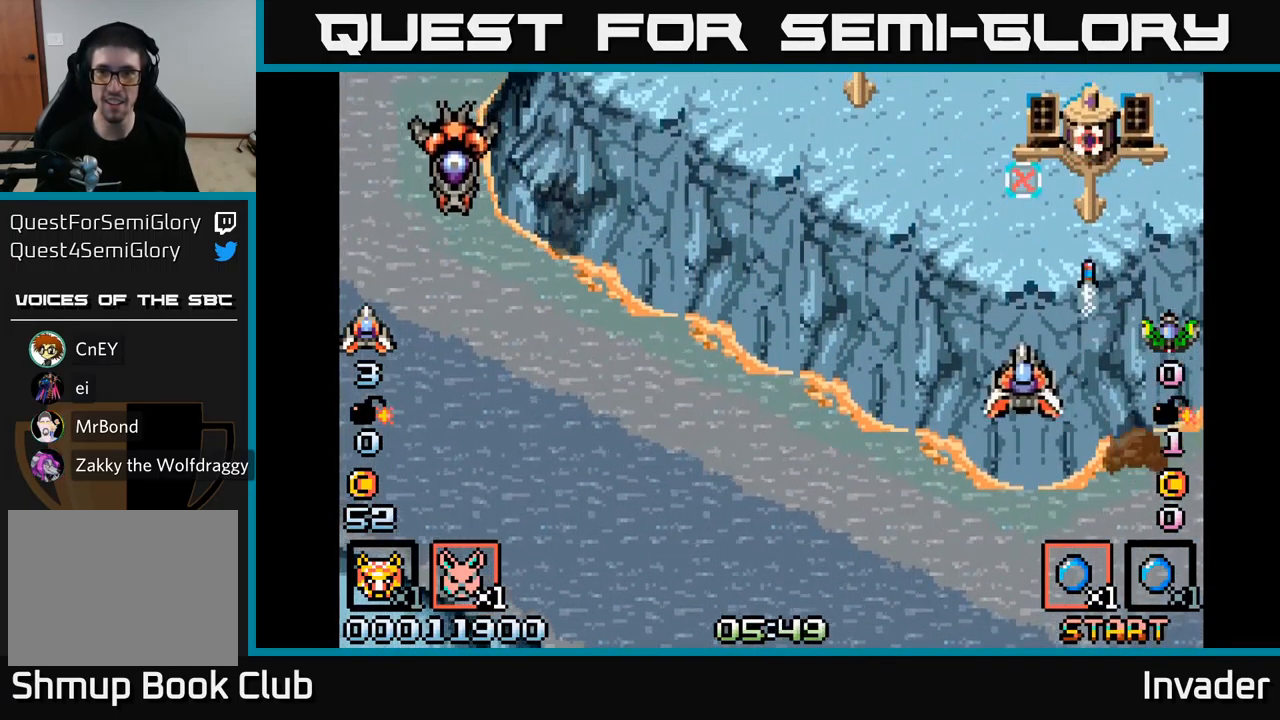
{"buttons": ["B", "DPAD_DOWN", "DPAD_LEFT"], "right_stick": "center", "events": [[50, "B", "down"], [167, "B", "up"], [233, "B", "down"], [366, "B", "up"], [416, "B", "down"], [449, "DPAD_DOWN", "down"]]}
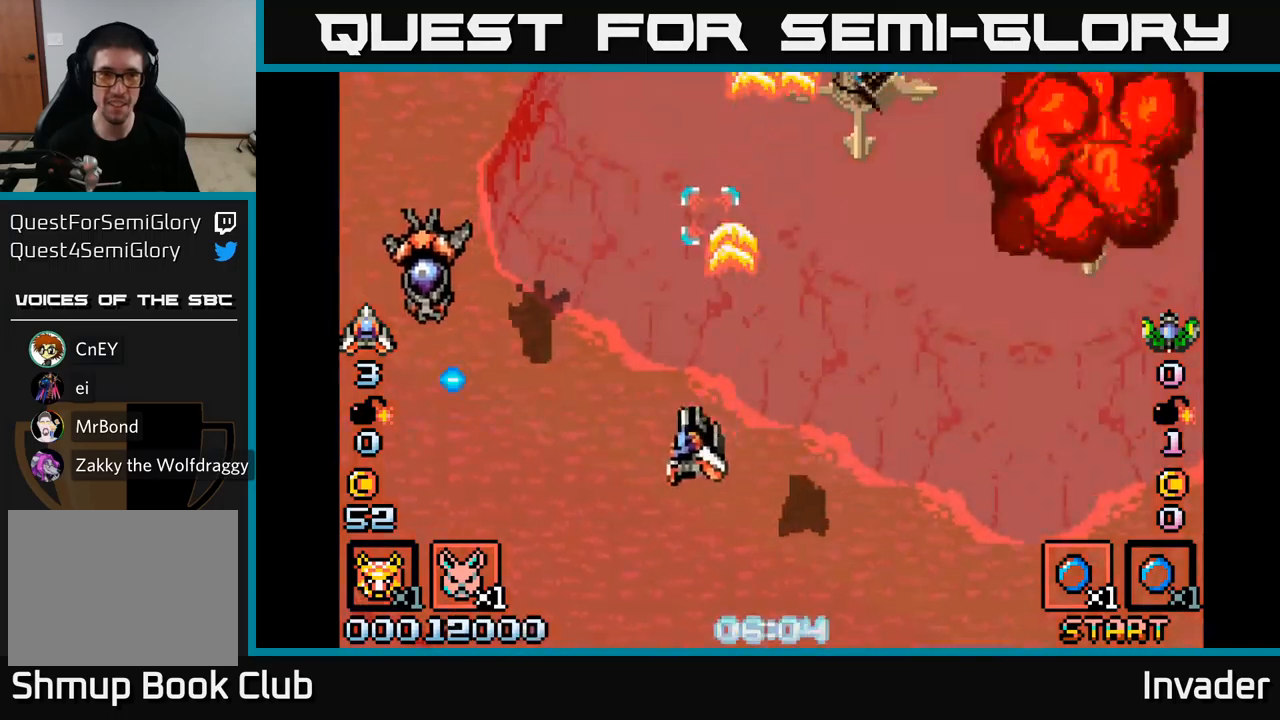
{"buttons": ["B", "DPAD_RIGHT"], "right_stick": "center"}
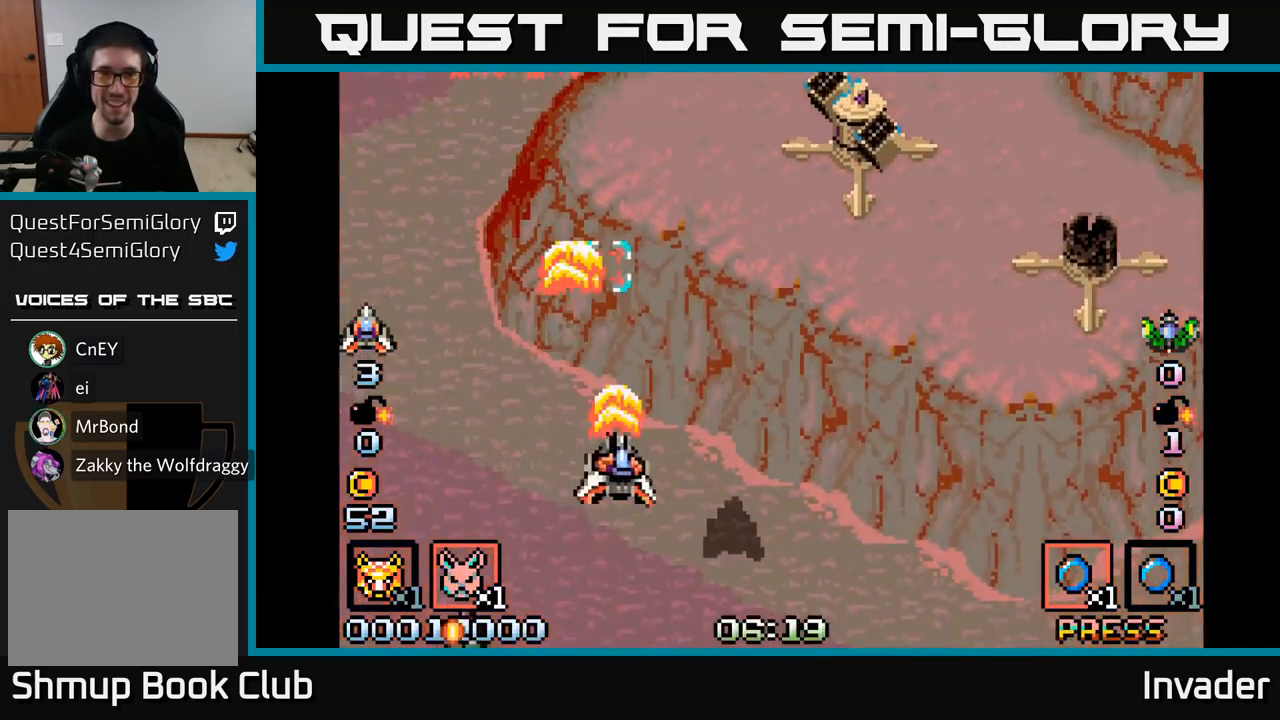
{"buttons": ["DPAD_DOWN", "DPAD_RIGHT"], "right_stick": "center", "events": [[83, "B", "up"], [150, "B", "down"], [250, "DPAD_UP", "down"], [267, "B", "up"], [350, "B", "down"], [450, "B", "up"], [450, "DPAD_UP", "up"], [500, "DPAD_DOWN", "down"]]}
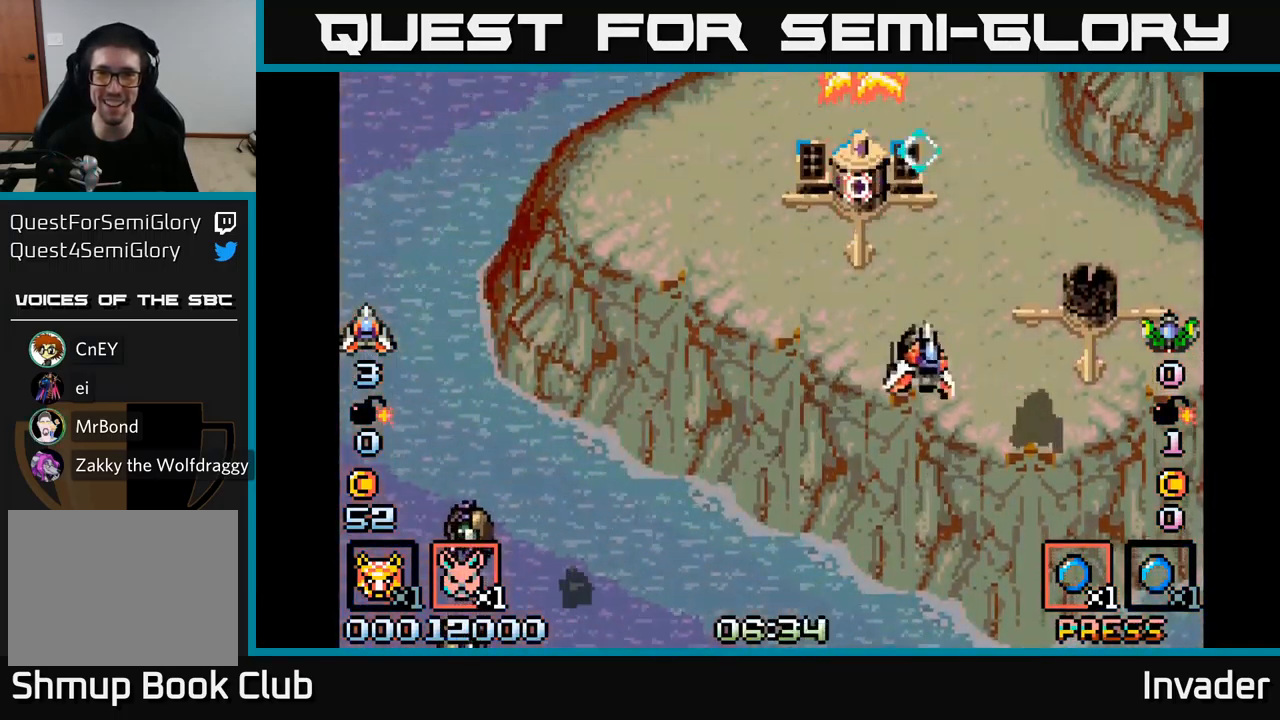
{"buttons": ["B", "DPAD_LEFT"], "right_stick": "center", "events": [[17, "A", "down"], [17, "DPAD_RIGHT", "up"], [67, "DPAD_LEFT", "down"], [150, "A", "up"], [200, "B", "down"], [217, "DPAD_DOWN", "up"], [367, "B", "up"], [417, "B", "down"]]}
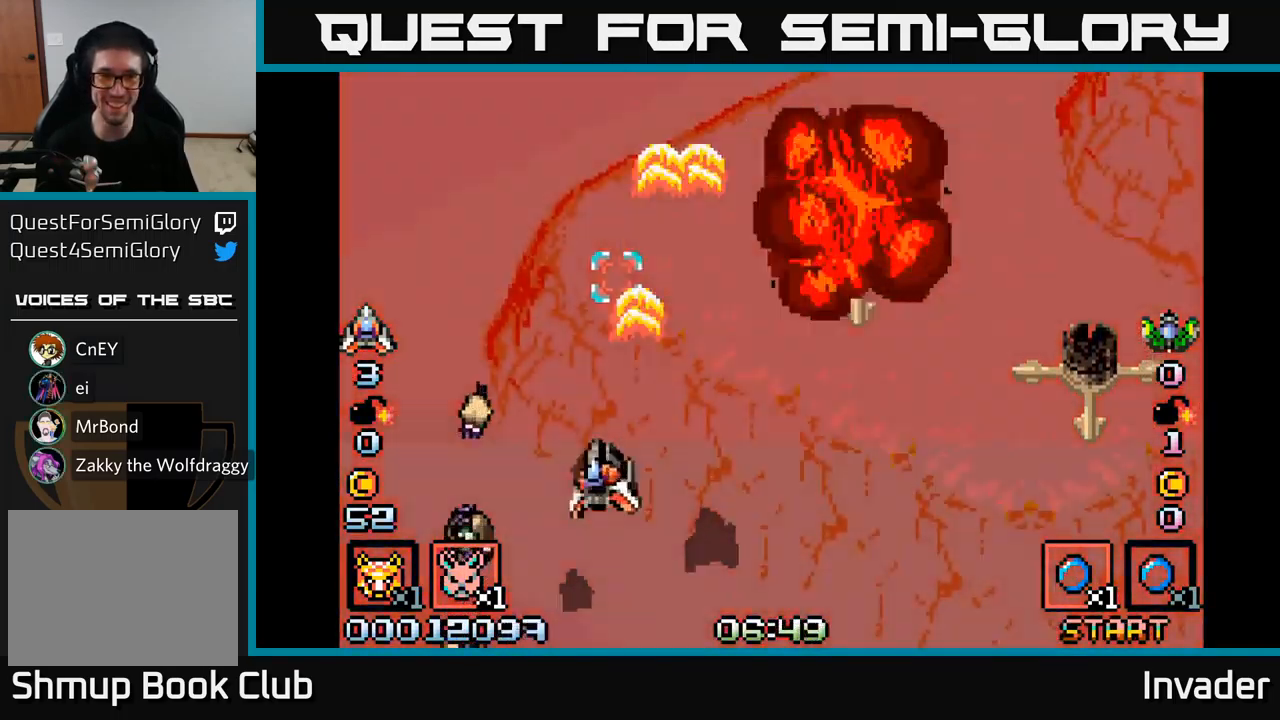
{"buttons": ["B", "DPAD_DOWN"], "right_stick": "center", "events": [[50, "B", "up"], [50, "DPAD_LEFT", "up"], [100, "B", "down"], [217, "B", "up"], [217, "DPAD_LEFT", "down"], [283, "B", "down"], [300, "DPAD_DOWN", "down"], [333, "DPAD_LEFT", "up"], [383, "B", "up"], [450, "B", "down"]]}
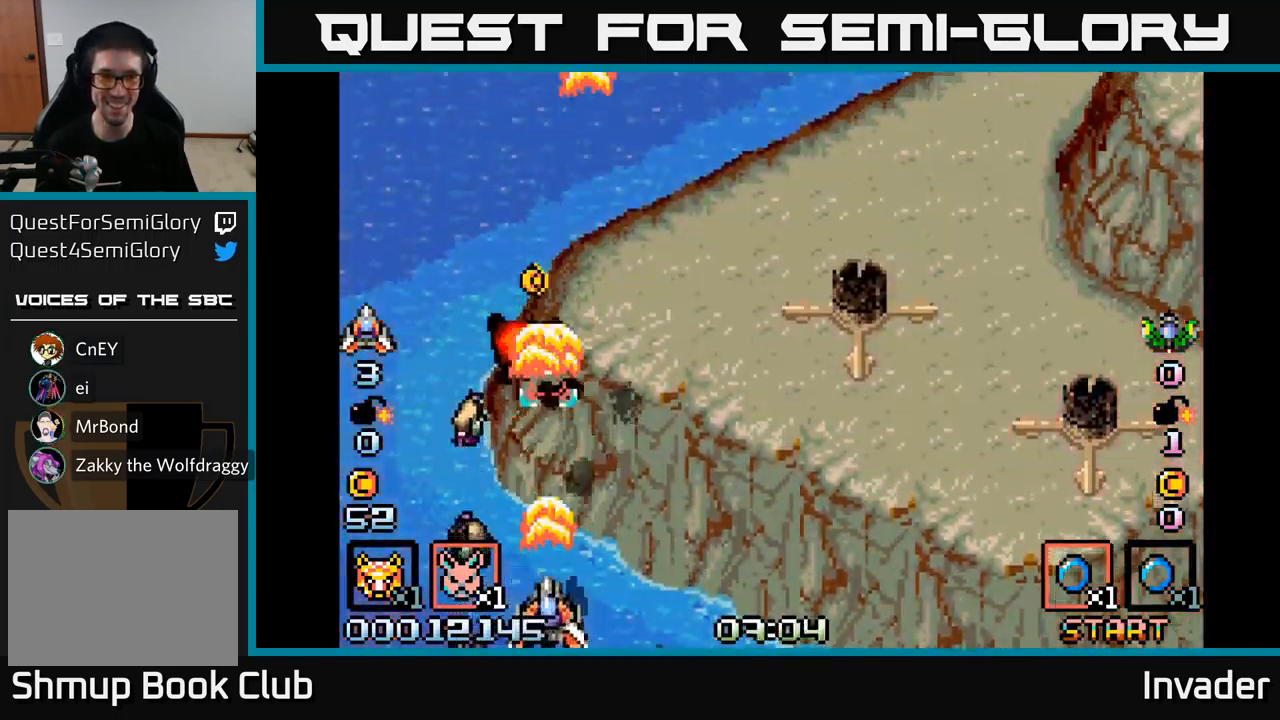
{"buttons": ["B"], "right_stick": "center", "events": [[33, "B", "up"], [50, "DPAD_DOWN", "up"], [83, "B", "down"], [83, "DPAD_LEFT", "down"], [133, "DPAD_DOWN", "down"], [133, "DPAD_LEFT", "up"], [200, "B", "up"], [250, "B", "down"], [250, "DPAD_DOWN", "up"], [367, "B", "up"], [417, "B", "down"]]}
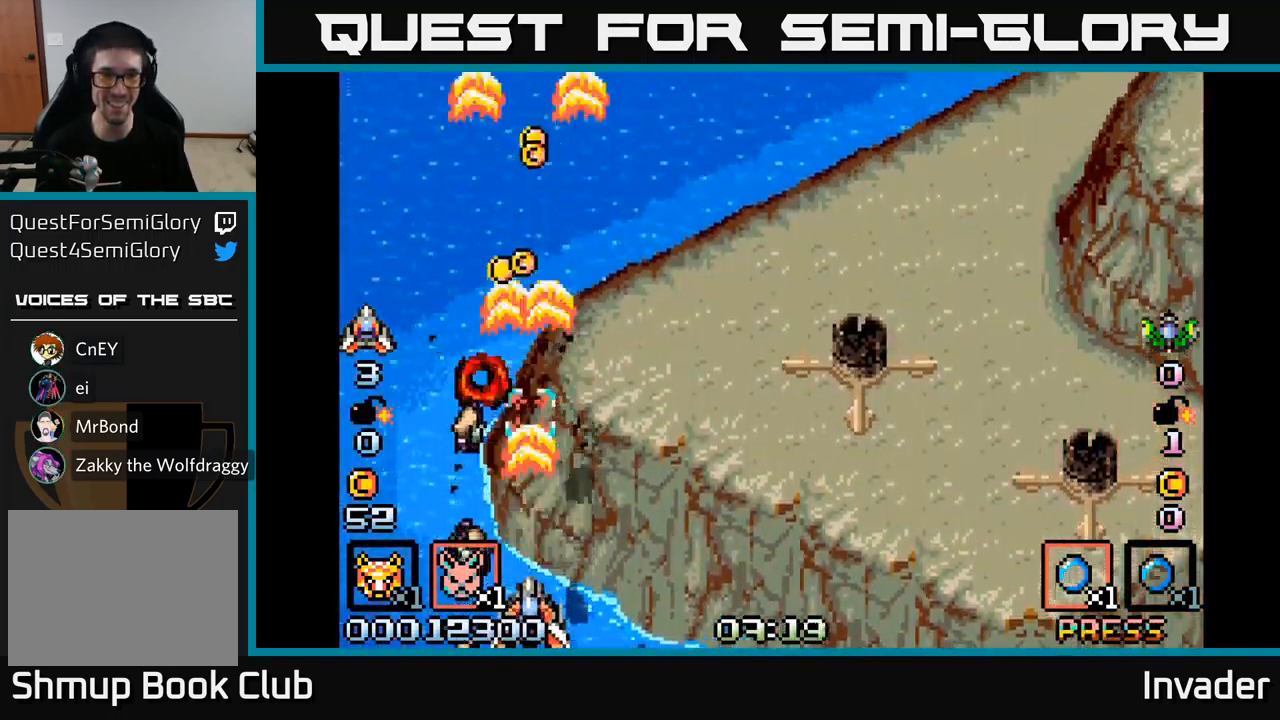
{"buttons": [], "right_stick": "center", "events": [[17, "B", "up"], [83, "B", "down"], [200, "B", "up"], [233, "B", "down"], [367, "B", "up"], [417, "B", "down"], [500, "B", "up"]]}
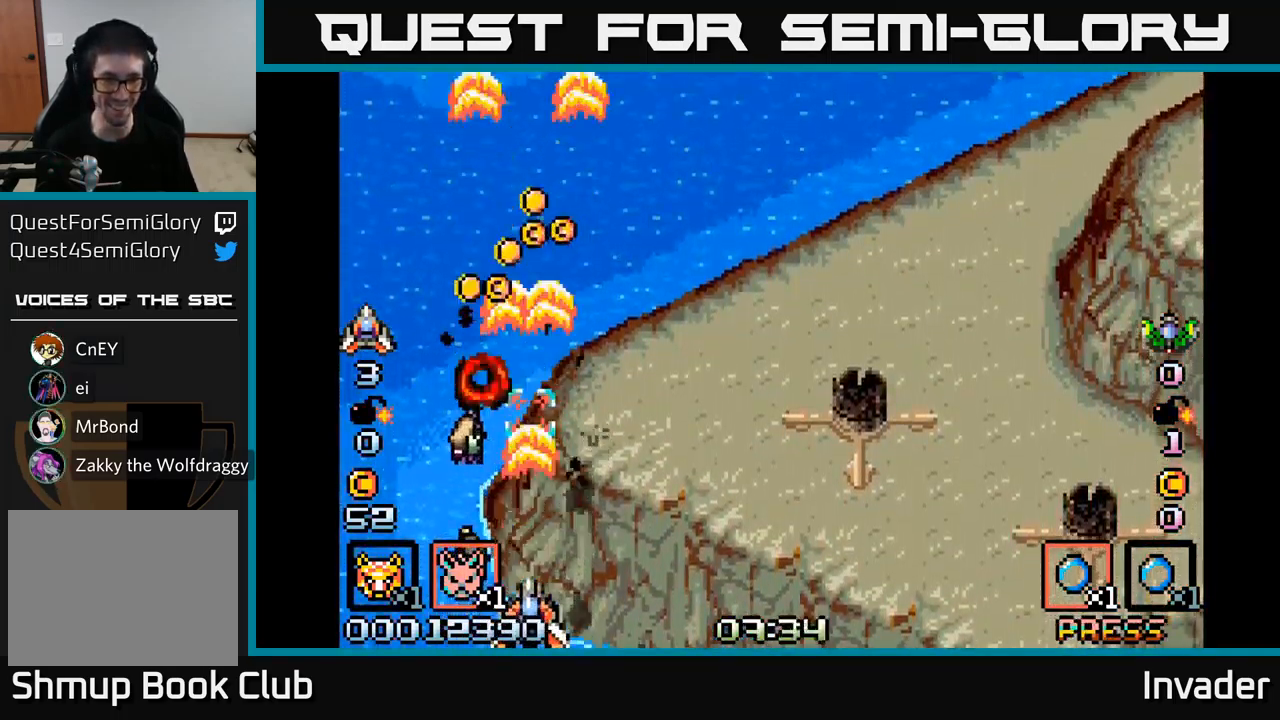
{"buttons": ["DPAD_RIGHT"], "right_stick": "center", "events": [[67, "B", "down"], [133, "DPAD_RIGHT", "down"], [150, "B", "up"], [217, "B", "down"], [317, "B", "up"], [400, "B", "down"], [500, "B", "up"]]}
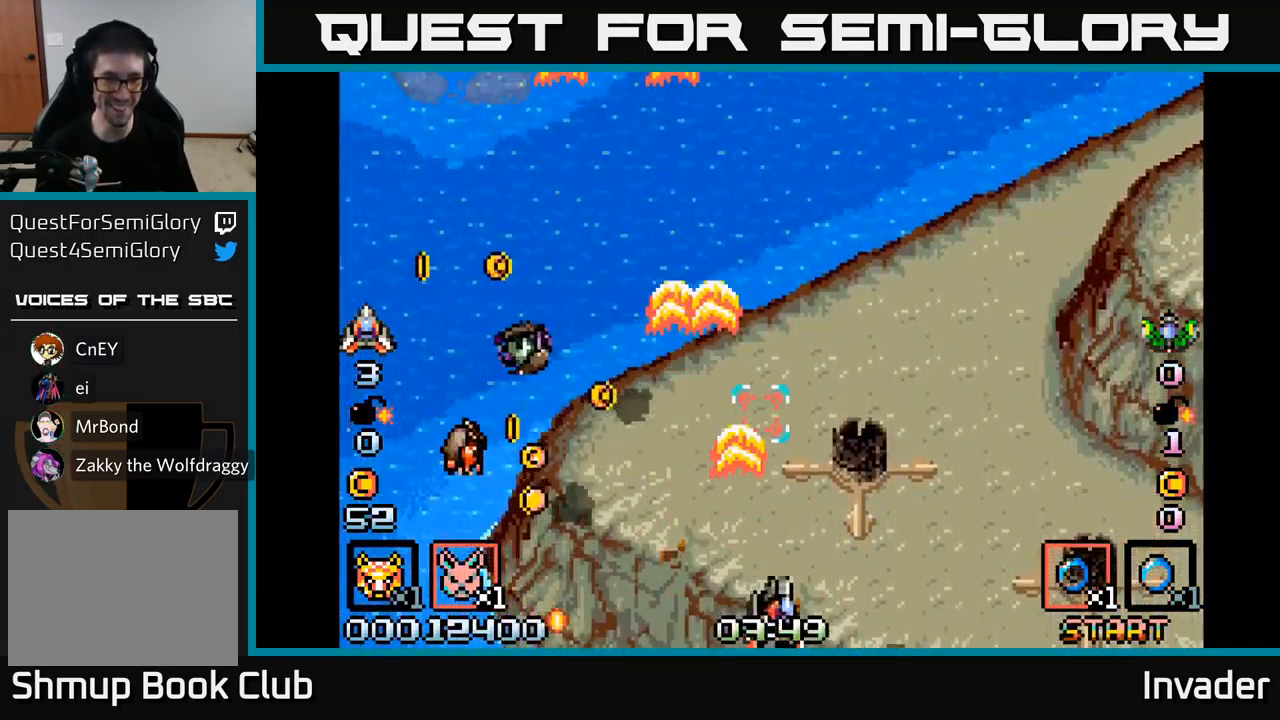
{"buttons": [], "right_stick": "center", "events": [[33, "DPAD_RIGHT", "up"], [67, "DPAD_LEFT", "down"], [67, "DPAD_UP", "down"], [83, "B", "down"], [117, "DPAD_UP", "up"], [167, "B", "up"], [267, "B", "down"], [333, "B", "up"], [400, "B", "down"], [483, "B", "up"], [500, "DPAD_LEFT", "up"]]}
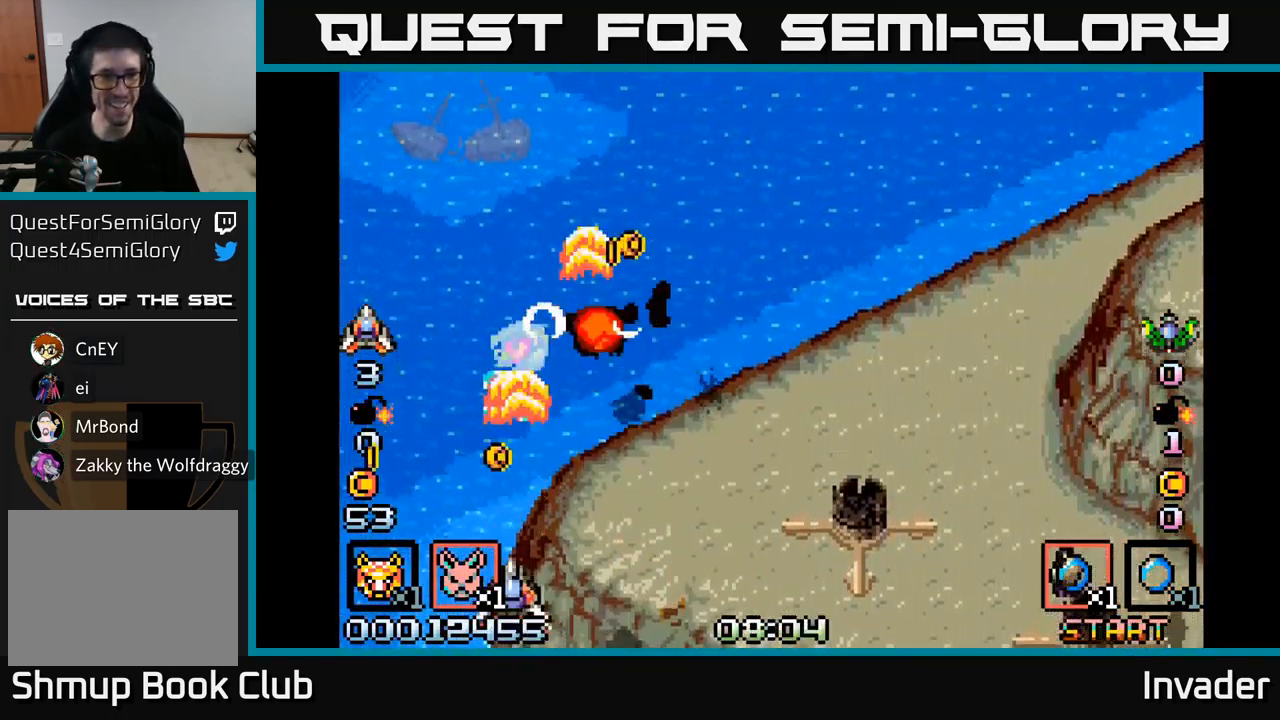
{"buttons": ["B", "DPAD_UP", "DPAD_RIGHT"], "right_stick": "center", "events": [[33, "DPAD_RIGHT", "down"], [50, "B", "down"], [100, "DPAD_RIGHT", "up"], [117, "B", "up"], [133, "DPAD_RIGHT", "down"], [167, "B", "down"], [167, "DPAD_RIGHT", "up"], [233, "B", "up"], [283, "B", "down"], [300, "DPAD_RIGHT", "down"], [383, "B", "up"], [417, "B", "down"], [450, "DPAD_UP", "down"]]}
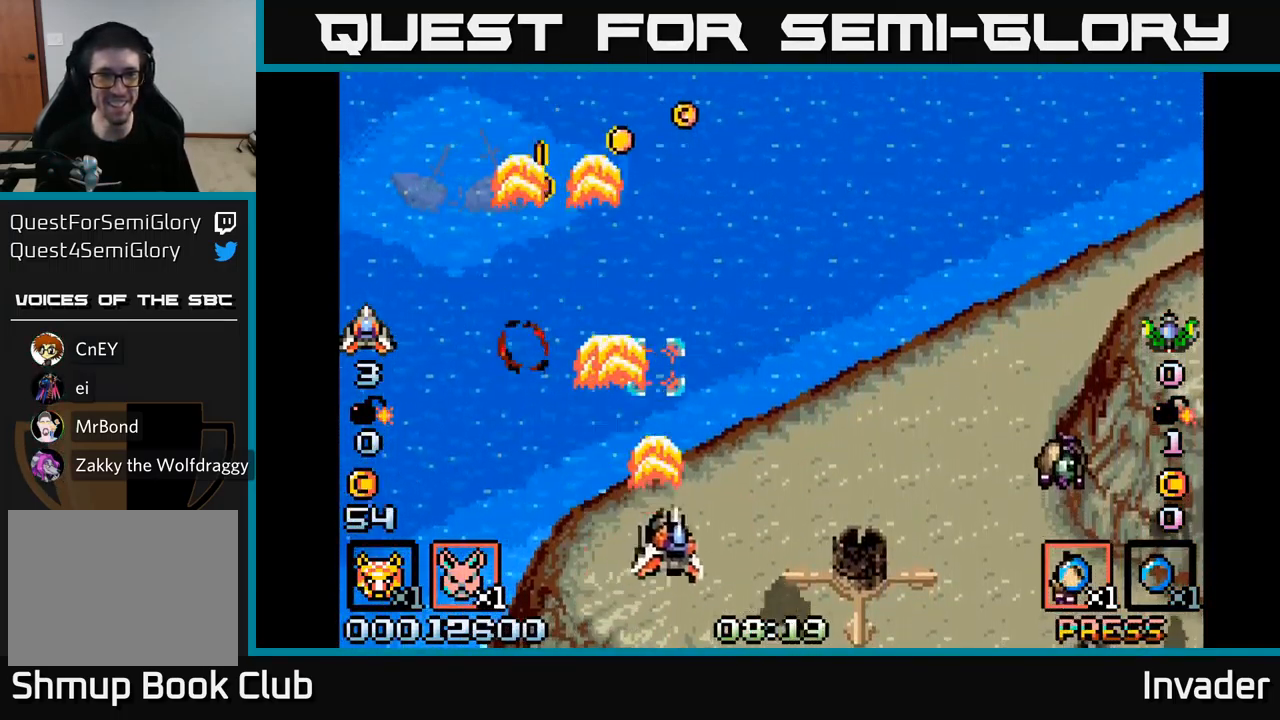
{"buttons": ["B", "DPAD_RIGHT"], "right_stick": "center", "events": [[17, "B", "up"], [33, "DPAD_RIGHT", "up"], [67, "DPAD_UP", "up"], [100, "B", "down"], [100, "DPAD_RIGHT", "down"], [217, "B", "up"], [283, "B", "down"], [417, "B", "up"], [500, "B", "down"]]}
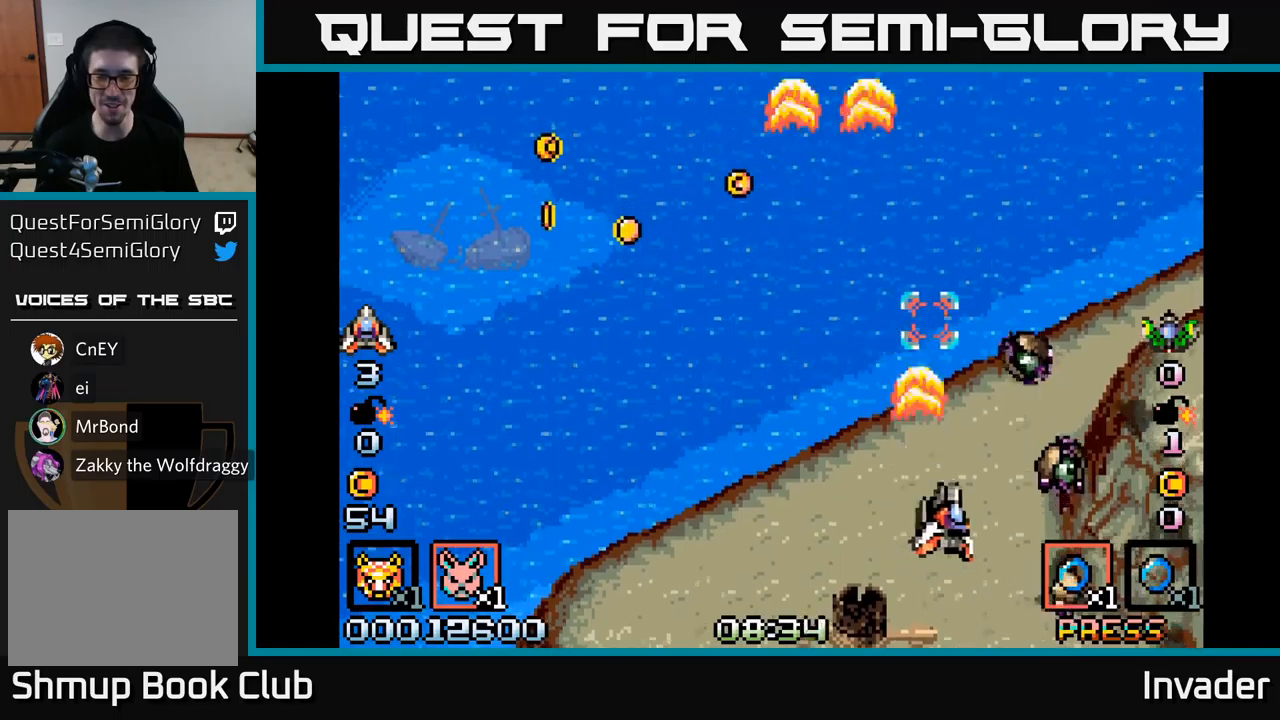
{"buttons": [], "right_stick": "center", "events": [[50, "DPAD_RIGHT", "up"], [100, "B", "up"], [184, "B", "down"], [234, "DPAD_RIGHT", "down"], [267, "B", "up"], [284, "DPAD_RIGHT", "up"], [334, "B", "down"], [434, "B", "up"]]}
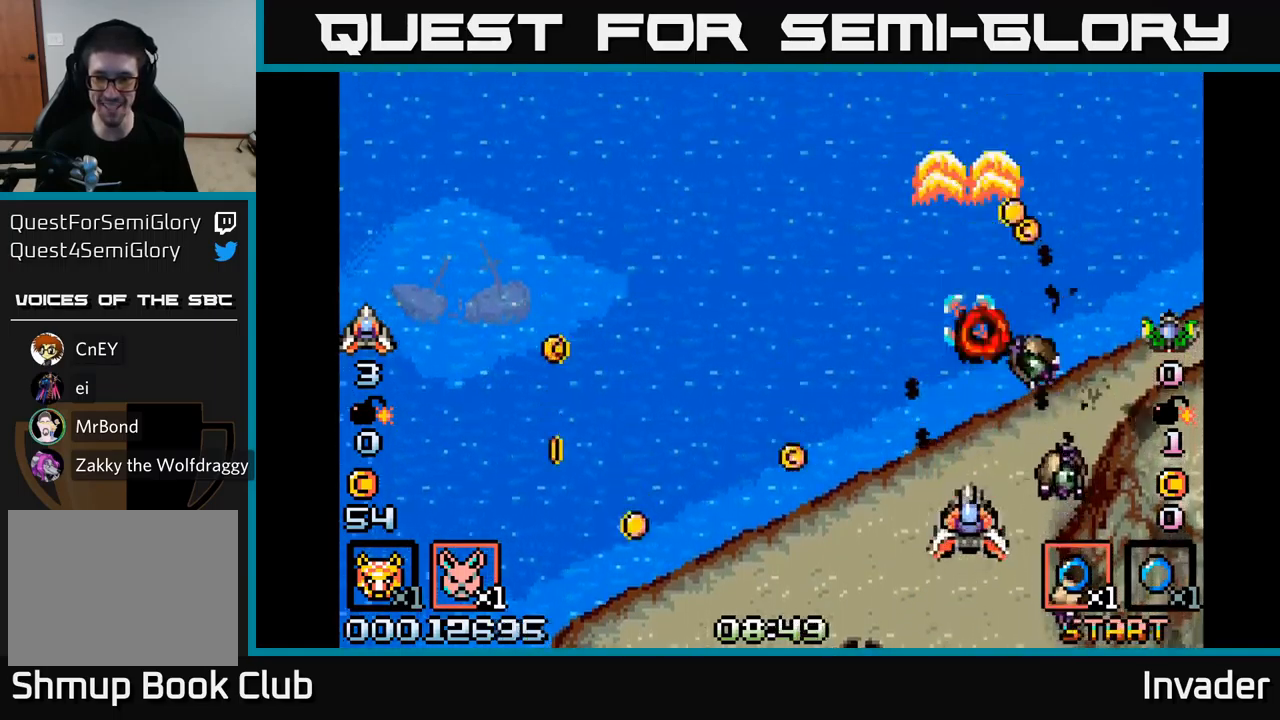
{"buttons": [], "right_stick": "center", "events": [[50, "B", "down"], [100, "B", "up"], [200, "B", "down"], [217, "DPAD_RIGHT", "down"], [234, "DPAD_DOWN", "down"], [267, "DPAD_RIGHT", "up"], [284, "B", "up"], [334, "DPAD_DOWN", "up"], [350, "B", "down"], [434, "B", "up"]]}
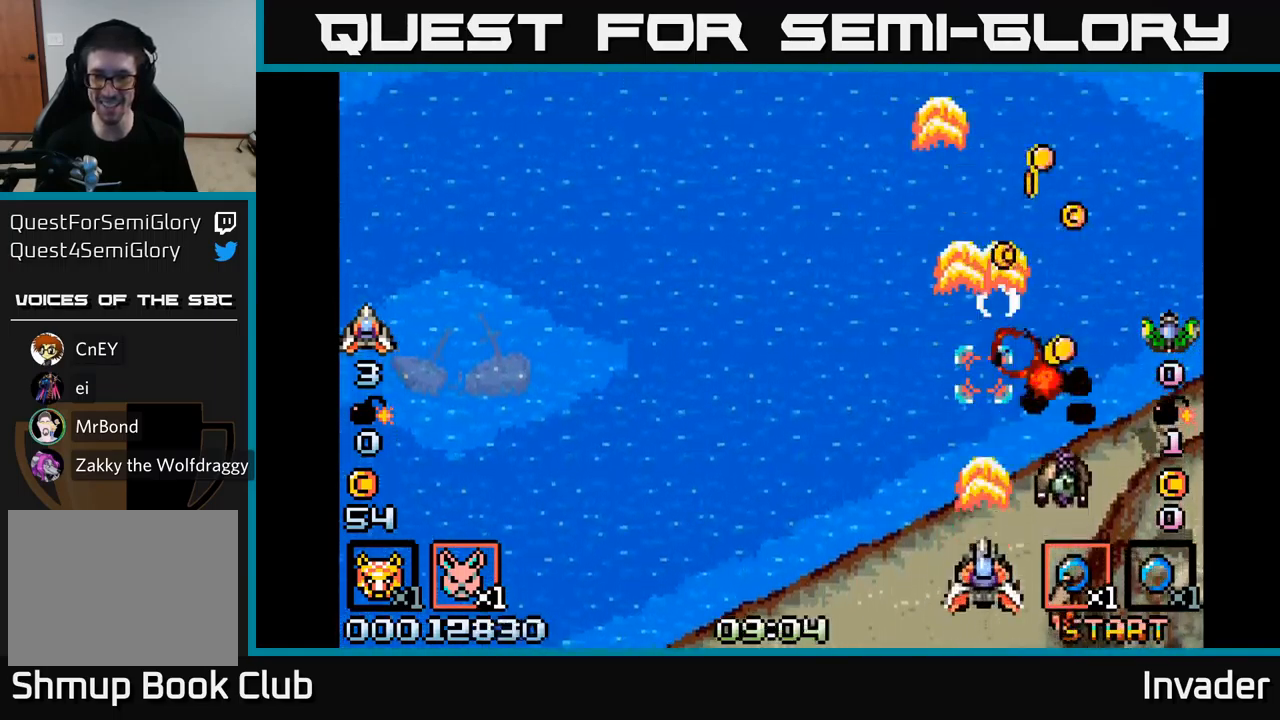
{"buttons": ["B", "DPAD_RIGHT"], "right_stick": "center", "events": [[17, "B", "down"], [117, "B", "up"], [167, "B", "down"], [234, "DPAD_DOWN", "down"], [267, "B", "up"], [334, "B", "down"], [367, "DPAD_DOWN", "up"], [417, "B", "up"], [417, "DPAD_RIGHT", "down"], [484, "B", "down"]]}
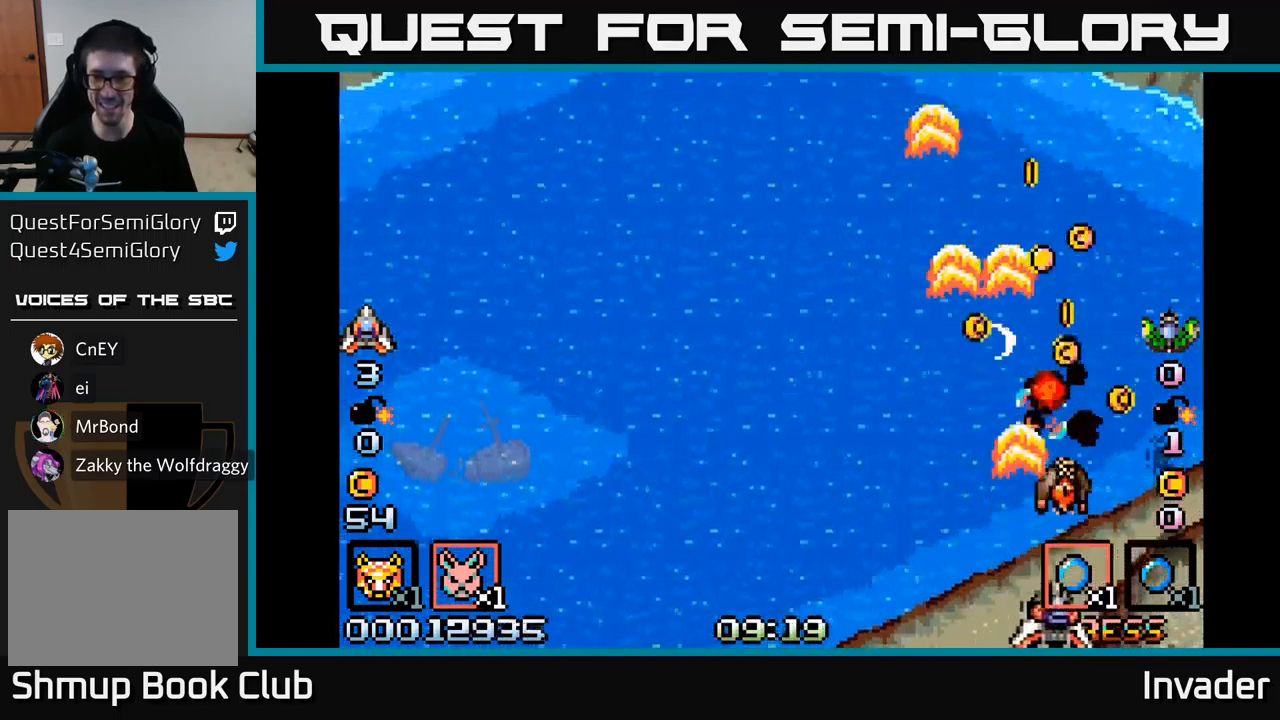
{"buttons": ["B"], "right_stick": "center", "events": [[67, "B", "up"], [100, "B", "down"], [150, "DPAD_RIGHT", "up"], [217, "B", "up"], [267, "B", "down"], [334, "B", "up"], [334, "DPAD_RIGHT", "down"], [434, "B", "down"], [484, "DPAD_RIGHT", "up"]]}
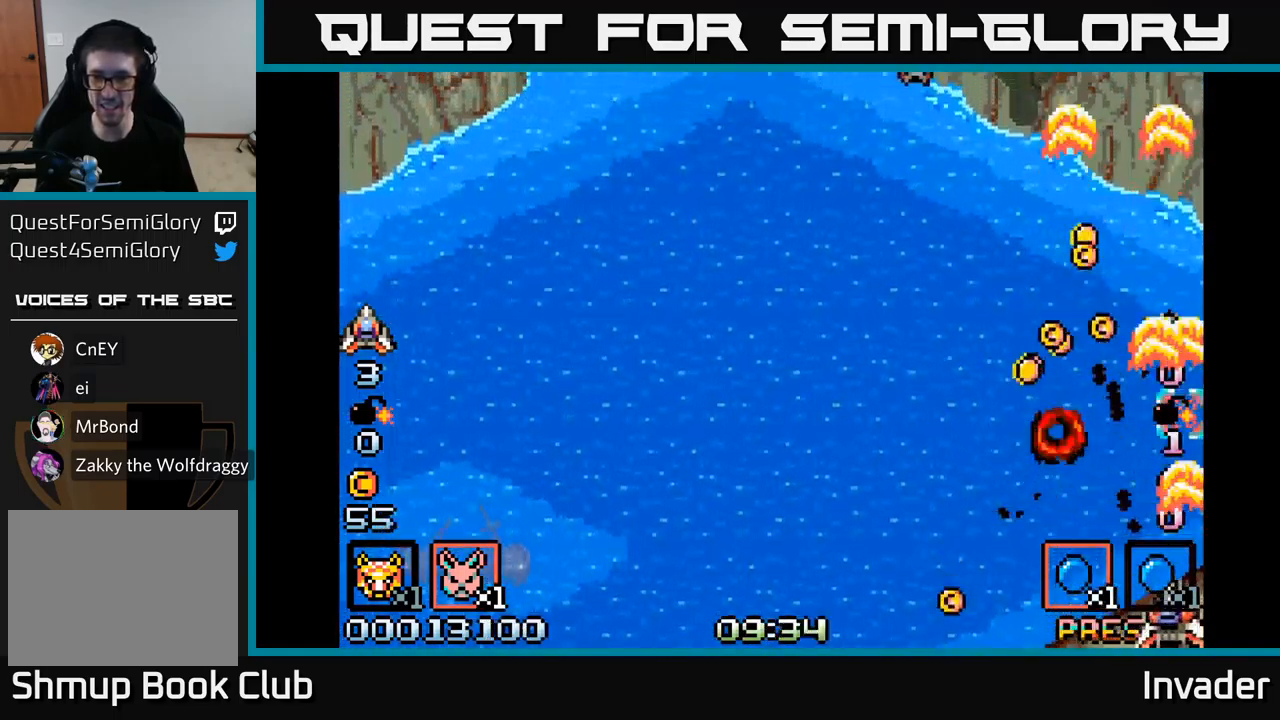
{"buttons": ["B", "DPAD_RIGHT"], "right_stick": "center", "events": [[17, "DPAD_LEFT", "down"], [34, "B", "up"], [150, "B", "down"], [234, "B", "up"], [234, "DPAD_UP", "down"], [300, "DPAD_LEFT", "up"], [317, "B", "down"], [367, "DPAD_RIGHT", "down"], [400, "B", "up"], [417, "DPAD_UP", "up"], [467, "B", "down"]]}
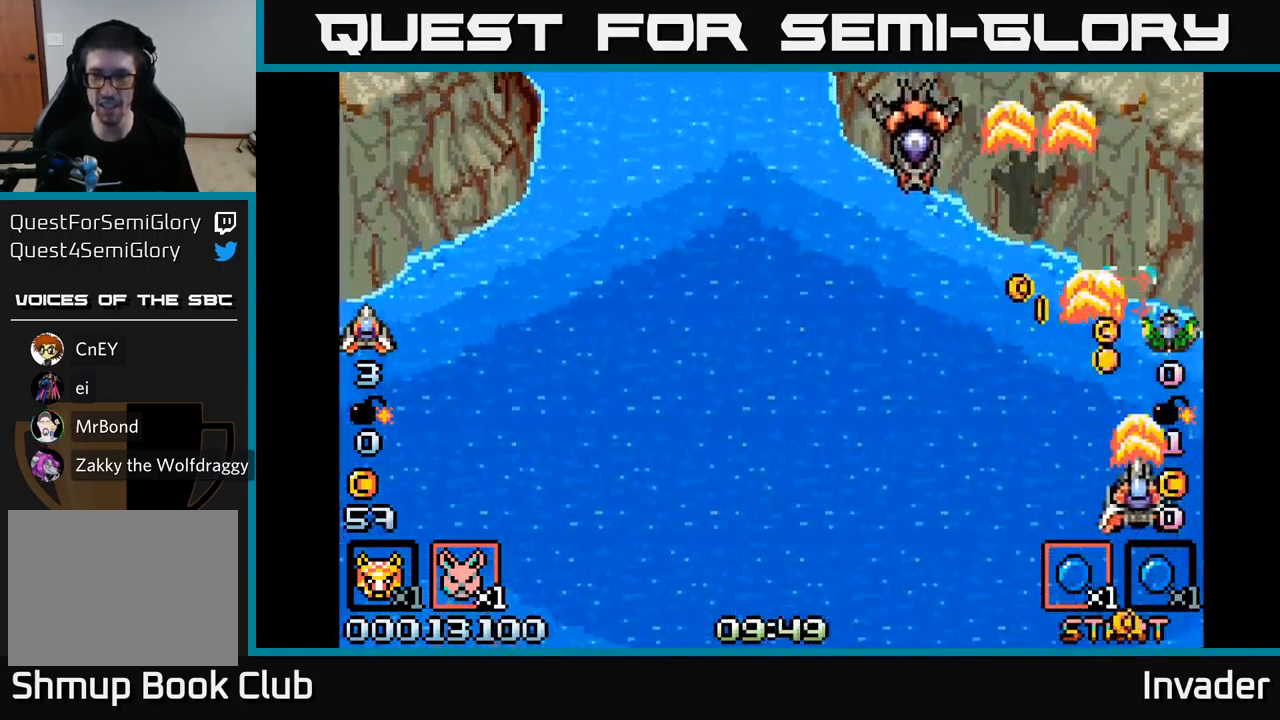
{"buttons": ["B", "DPAD_LEFT"], "right_stick": "center", "events": [[67, "B", "up"], [100, "B", "down"], [100, "DPAD_LEFT", "down"], [100, "DPAD_RIGHT", "up"], [100, "DPAD_UP", "down"], [234, "B", "up"], [300, "B", "down"], [334, "DPAD_UP", "up"], [384, "B", "up"], [467, "B", "down"]]}
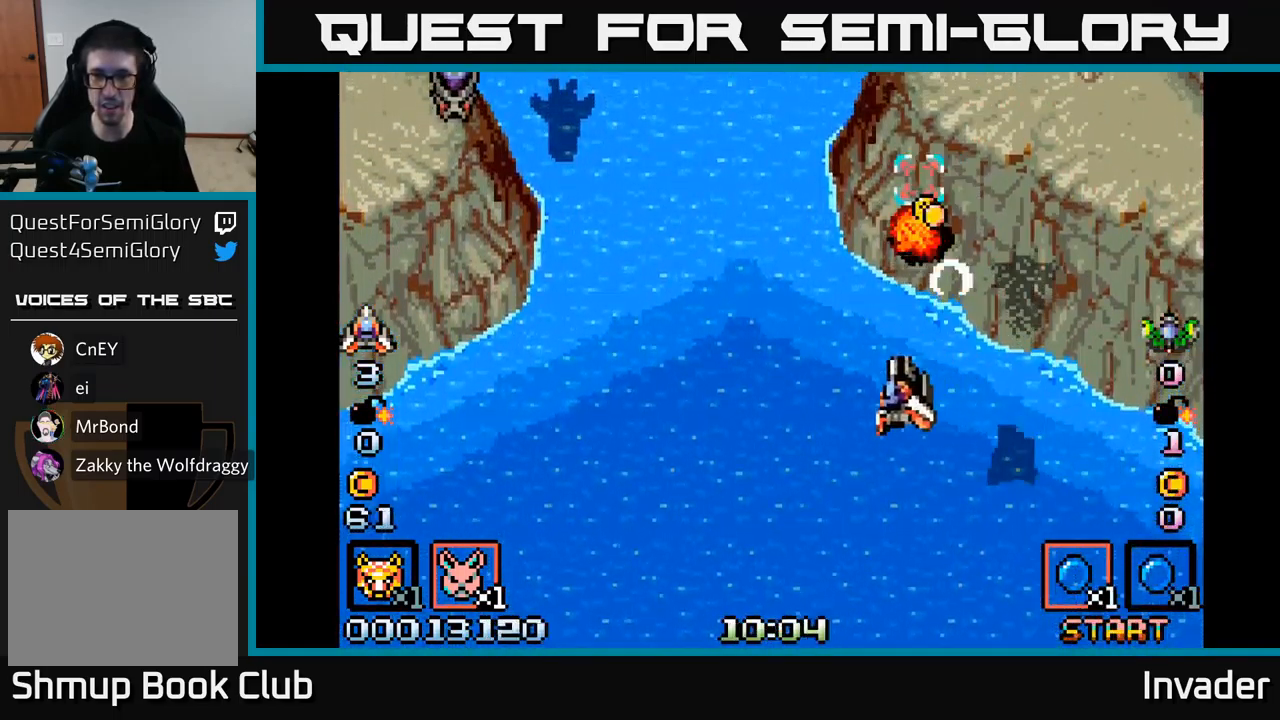
{"buttons": ["B", "DPAD_LEFT"], "right_stick": "center", "events": [[17, "DPAD_DOWN", "down"], [34, "B", "up"], [67, "DPAD_LEFT", "up"], [100, "B", "down"], [100, "DPAD_DOWN", "up"], [167, "B", "up"], [200, "DPAD_LEFT", "down"], [217, "B", "down"], [317, "B", "up"], [400, "B", "down"]]}
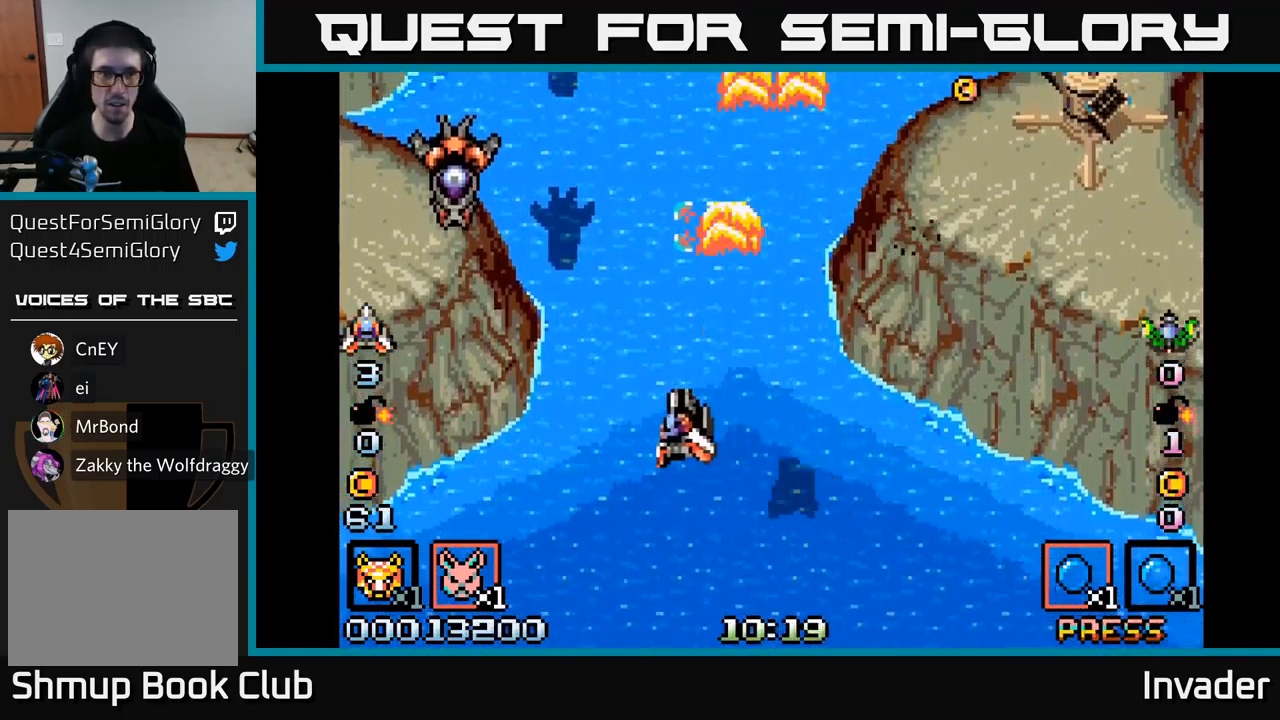
{"buttons": ["B", "DPAD_RIGHT"], "right_stick": "center", "events": [[17, "B", "up"], [84, "B", "down"], [217, "B", "up"], [284, "B", "down"], [350, "DPAD_DOWN", "down"], [367, "B", "up"], [400, "DPAD_LEFT", "up"], [434, "B", "down"], [434, "DPAD_RIGHT", "down"], [484, "DPAD_DOWN", "up"]]}
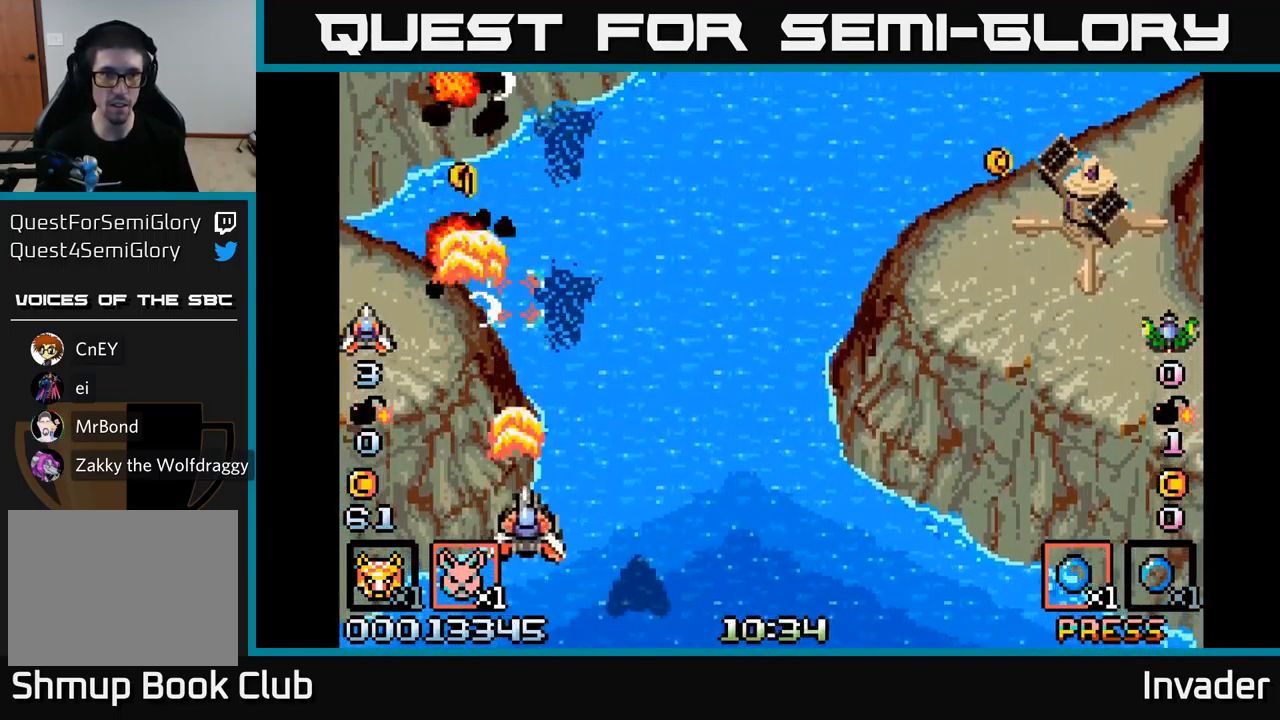
{"buttons": ["B", "DPAD_RIGHT"], "right_stick": "center", "events": [[17, "B", "up"], [84, "B", "down"], [184, "B", "up"], [250, "B", "down"], [334, "B", "up"], [400, "B", "down"]]}
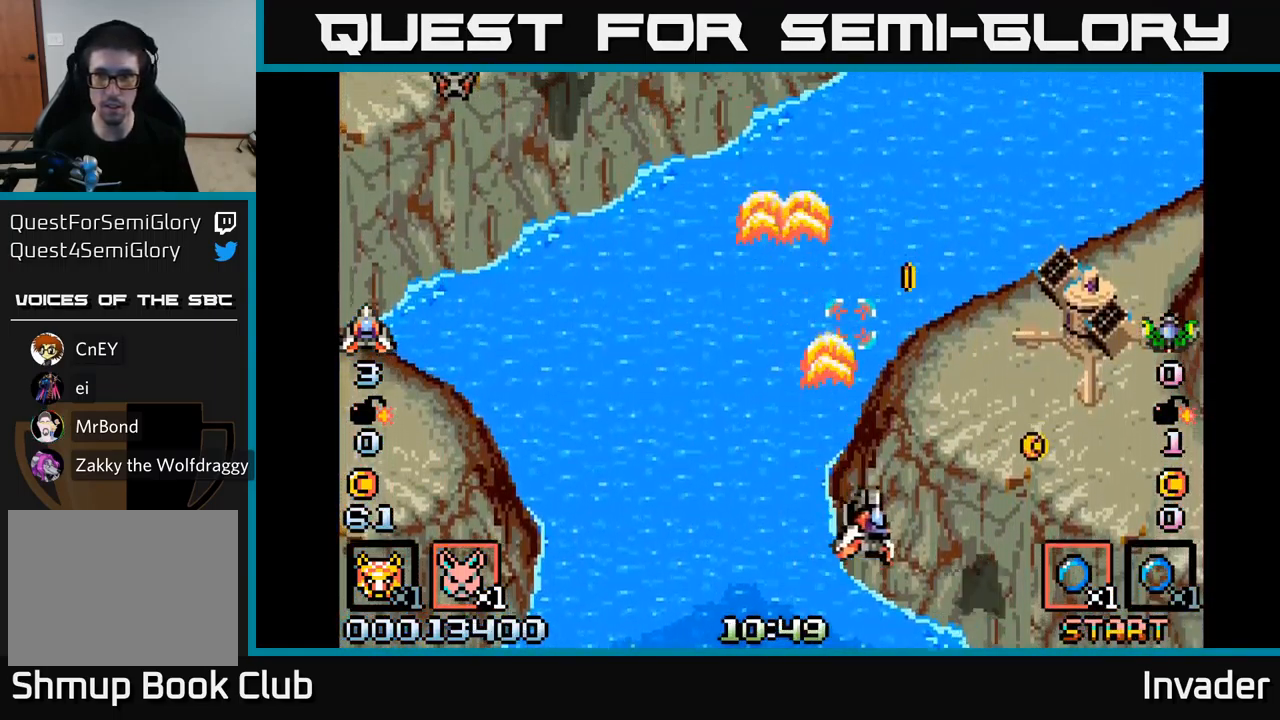
{"buttons": ["A", "DPAD_DOWN", "DPAD_LEFT"], "right_stick": "center", "events": [[17, "B", "up"], [84, "B", "down"], [200, "B", "up"], [267, "B", "down"], [267, "DPAD_DOWN", "down"], [350, "B", "up"], [434, "A", "down"], [450, "DPAD_RIGHT", "up"], [467, "DPAD_LEFT", "down"]]}
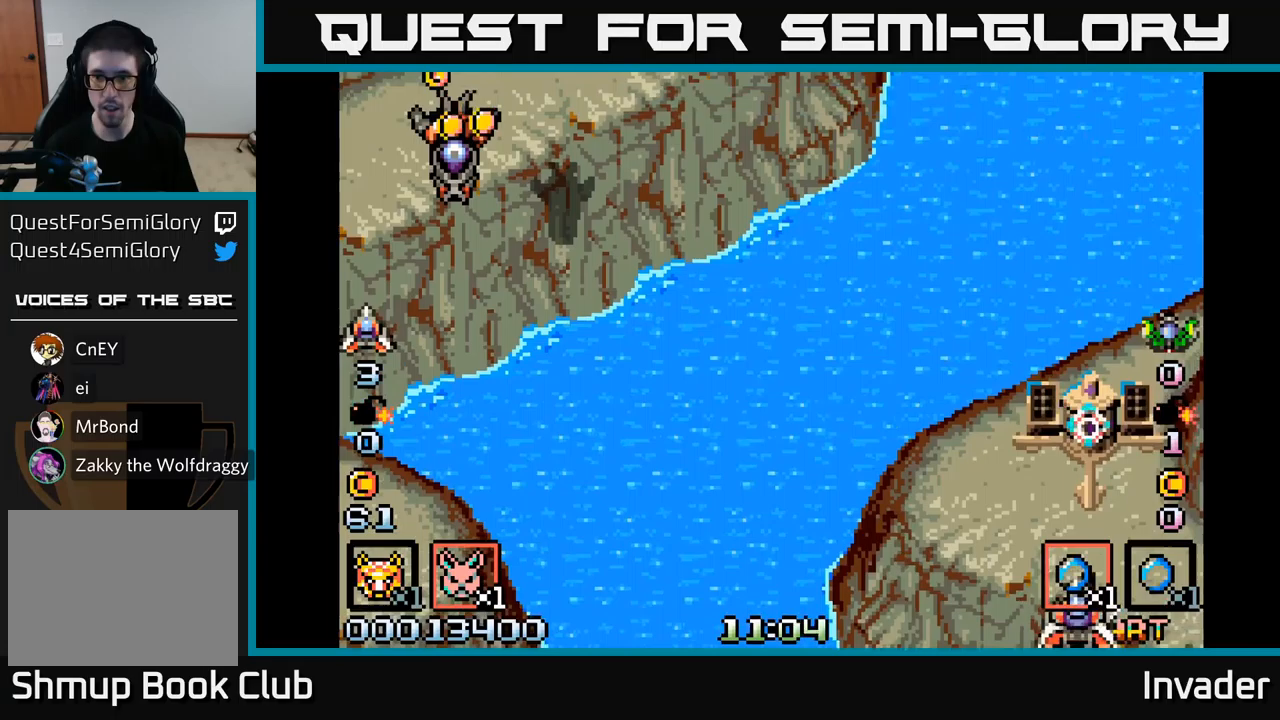
{"buttons": ["B", "DPAD_LEFT"], "right_stick": "center", "events": [[33, "DPAD_DOWN", "up"], [50, "A", "up"], [67, "B", "down"], [183, "B", "up"], [250, "B", "down"], [367, "B", "up"], [417, "B", "down"]]}
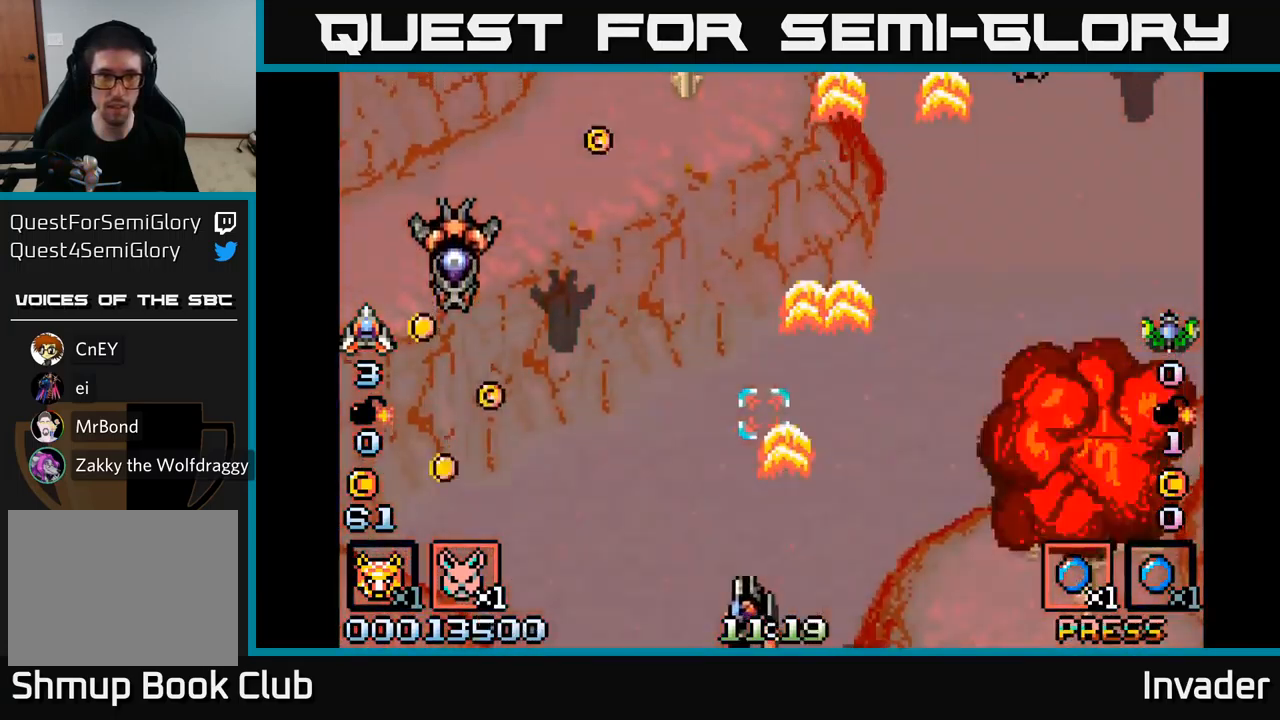
{"buttons": ["B", "DPAD_LEFT"], "right_stick": "center", "events": [[33, "B", "up"], [100, "B", "down"], [183, "B", "up"], [267, "B", "down"], [367, "B", "up"], [433, "B", "down"]]}
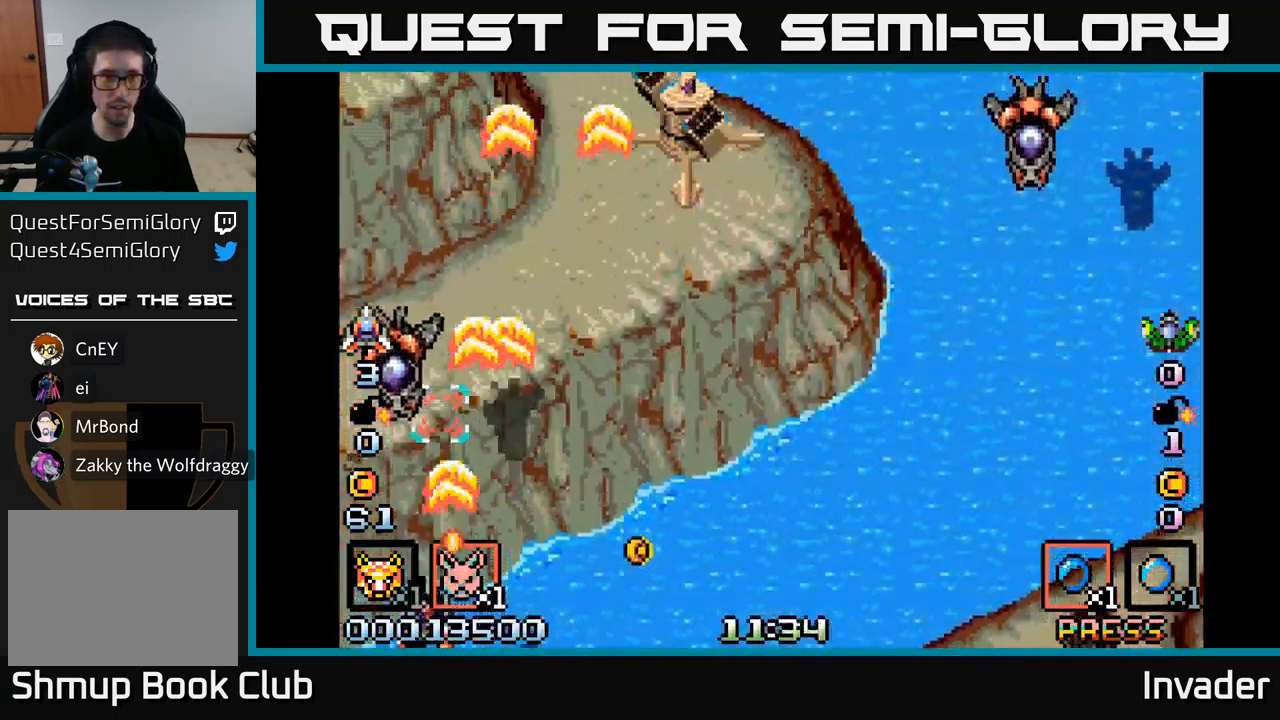
{"buttons": ["DPAD_RIGHT"], "right_stick": "center", "events": [[17, "B", "up"], [83, "B", "down"], [167, "DPAD_UP", "down"], [183, "B", "up"], [183, "DPAD_LEFT", "up"], [233, "DPAD_RIGHT", "down"], [250, "B", "down"], [267, "DPAD_UP", "up"], [333, "B", "up"], [400, "B", "down"], [500, "B", "up"]]}
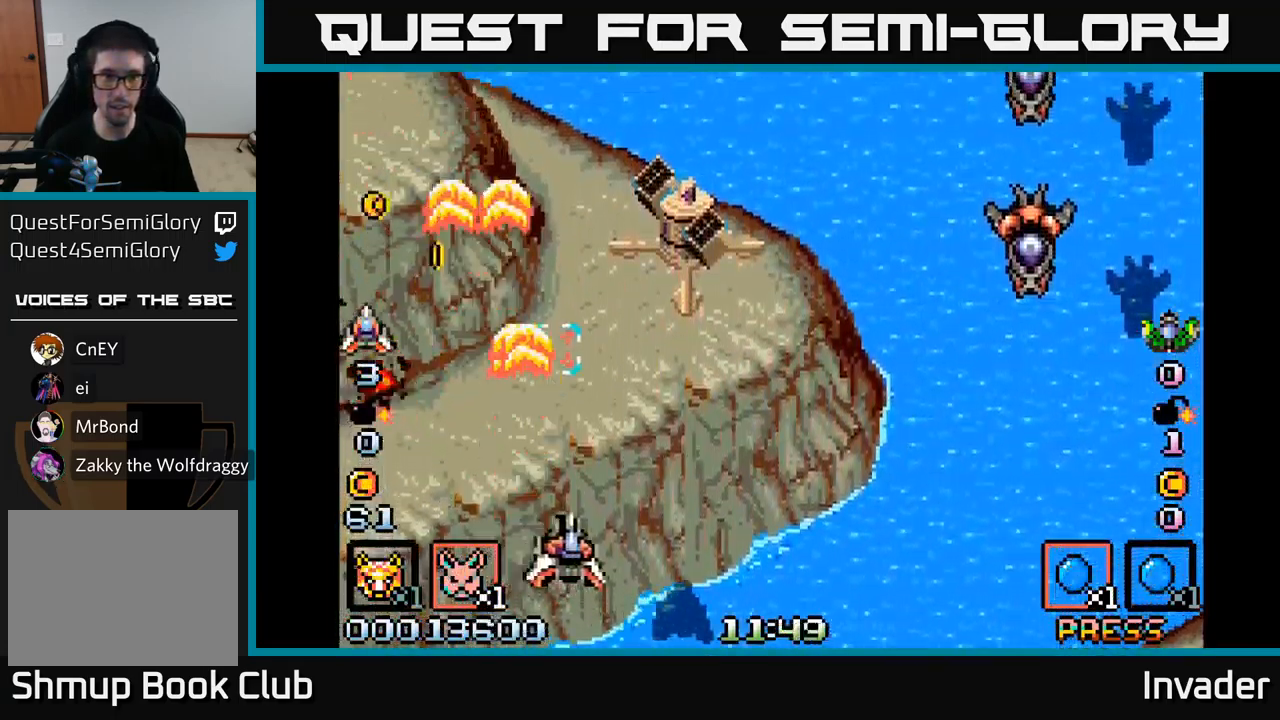
{"buttons": ["B", "DPAD_RIGHT"], "right_stick": "center", "events": [[33, "B", "down"], [67, "DPAD_UP", "down"], [183, "B", "up"], [267, "DPAD_UP", "up"], [300, "A", "down"], [317, "DPAD_DOWN", "down"], [367, "A", "up"], [433, "B", "down"], [450, "DPAD_DOWN", "up"]]}
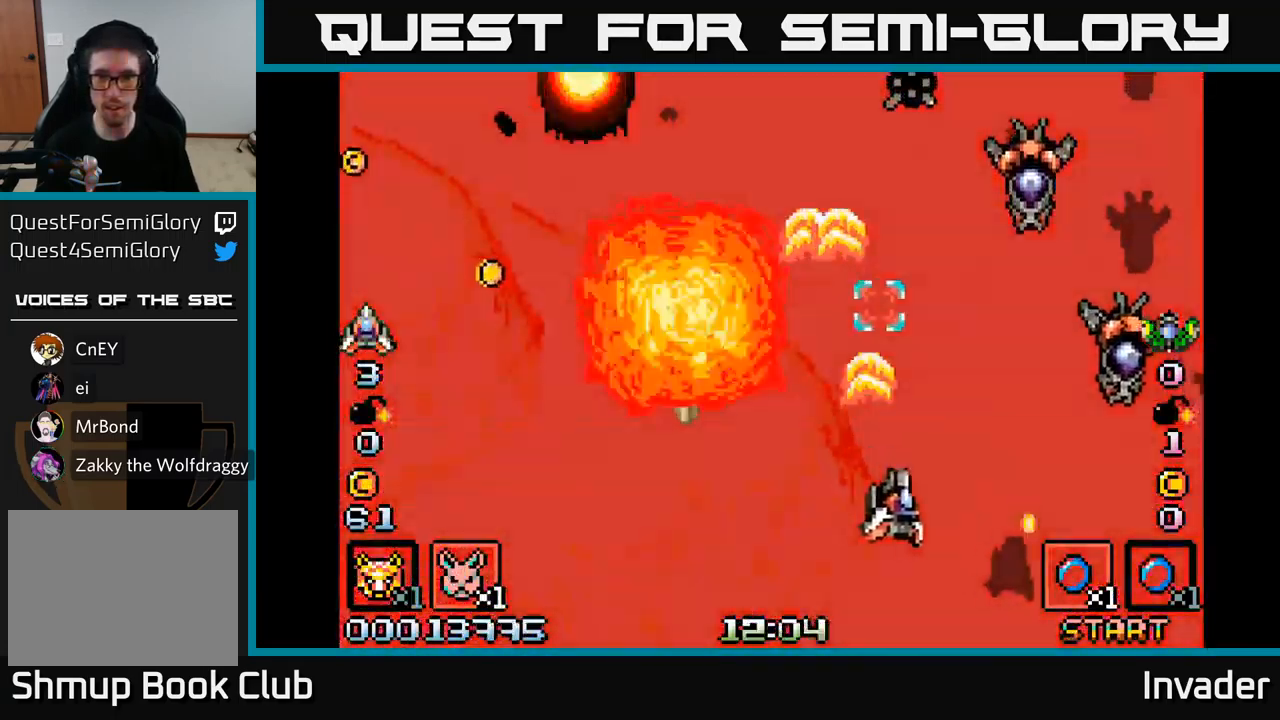
{"buttons": ["B", "DPAD_LEFT"], "right_stick": "center", "events": [[50, "B", "up"], [117, "B", "down"], [217, "B", "up"], [283, "B", "down"], [300, "DPAD_DOWN", "down"], [350, "DPAD_RIGHT", "up"], [367, "B", "up"], [367, "DPAD_LEFT", "down"], [433, "B", "down"], [467, "DPAD_DOWN", "up"]]}
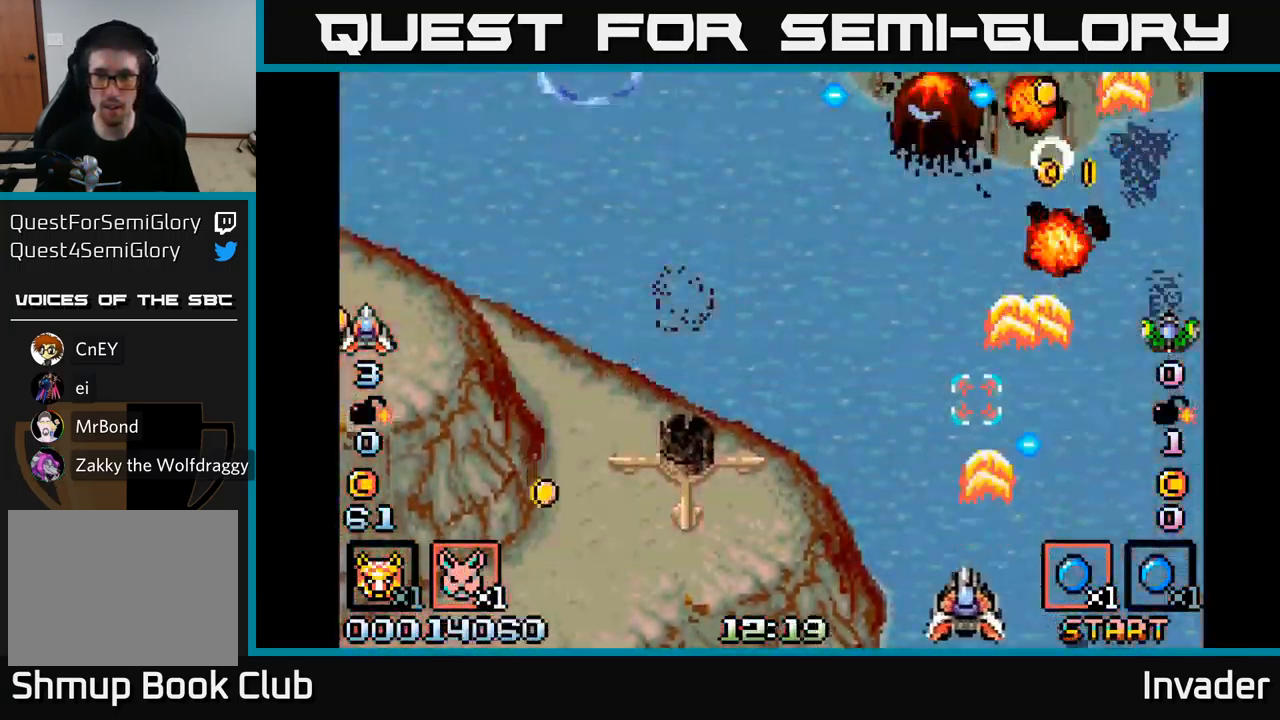
{"buttons": ["DPAD_LEFT"], "right_stick": "center", "events": [[33, "B", "up"], [83, "B", "down"], [133, "DPAD_UP", "down"], [150, "DPAD_LEFT", "up"], [183, "B", "up"], [217, "B", "down"], [250, "DPAD_RIGHT", "down"], [283, "DPAD_UP", "up"], [350, "B", "up"], [367, "DPAD_RIGHT", "up"], [400, "B", "down"], [400, "DPAD_LEFT", "down"], [500, "B", "up"]]}
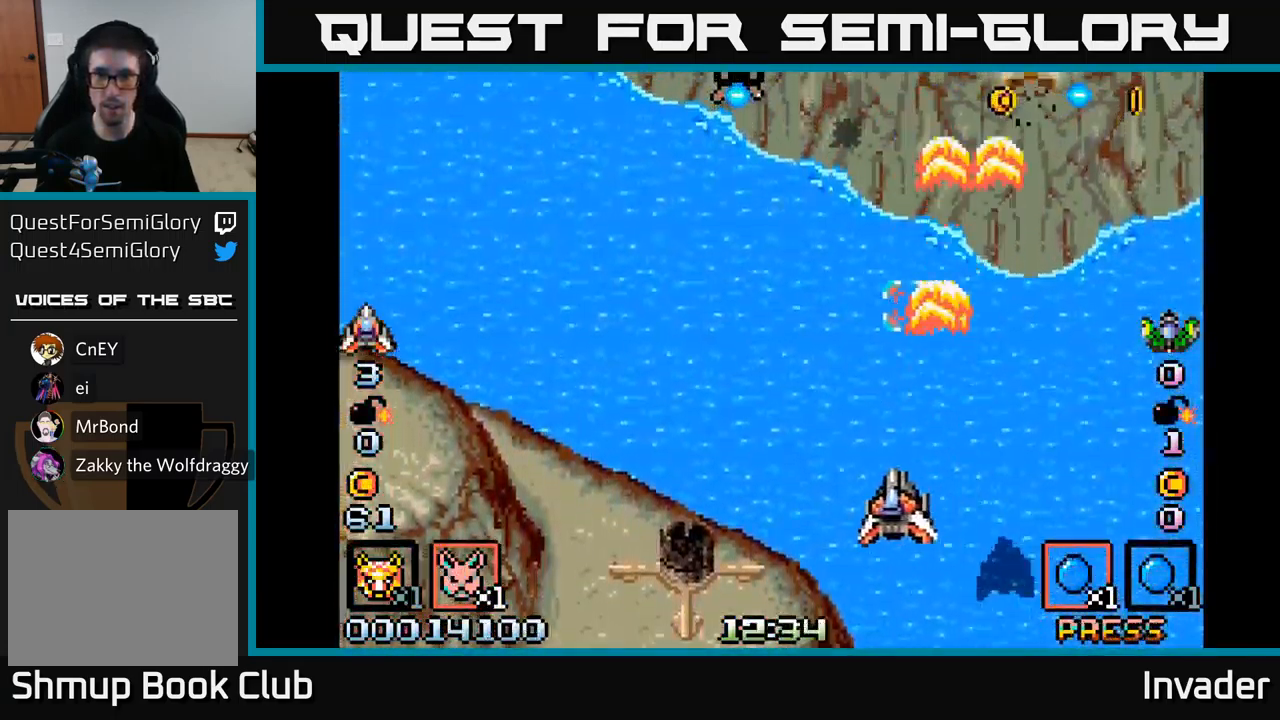
{"buttons": ["B", "DPAD_LEFT"], "right_stick": "center", "events": [[100, "B", "down"], [100, "DPAD_LEFT", "up"], [117, "DPAD_UP", "down"], [150, "DPAD_RIGHT", "down"], [183, "B", "up"], [250, "DPAD_UP", "up"], [267, "B", "down"], [367, "DPAD_RIGHT", "up"], [383, "B", "up"], [400, "DPAD_LEFT", "down"], [433, "B", "down"]]}
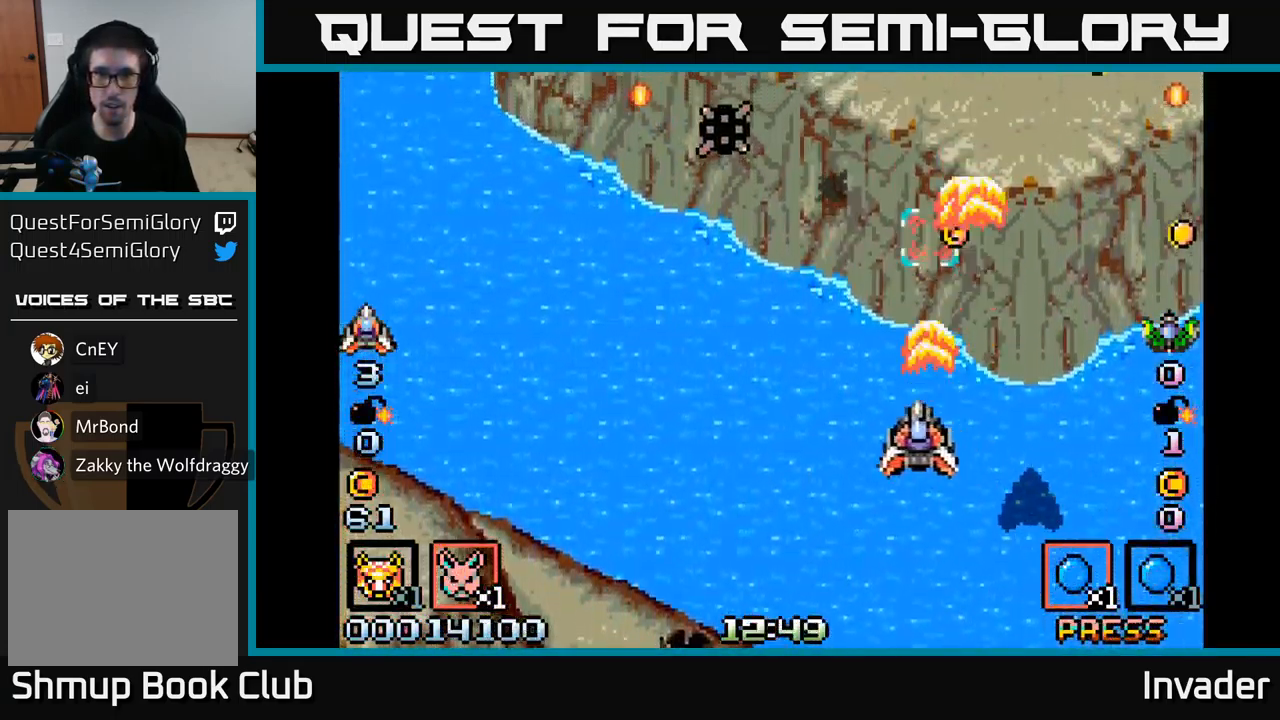
{"buttons": ["B", "DPAD_LEFT"], "right_stick": "center", "events": [[33, "B", "up"], [117, "B", "down"], [200, "B", "up"], [283, "B", "down"], [367, "B", "up"], [383, "DPAD_UP", "down"], [433, "B", "down"], [500, "DPAD_UP", "up"]]}